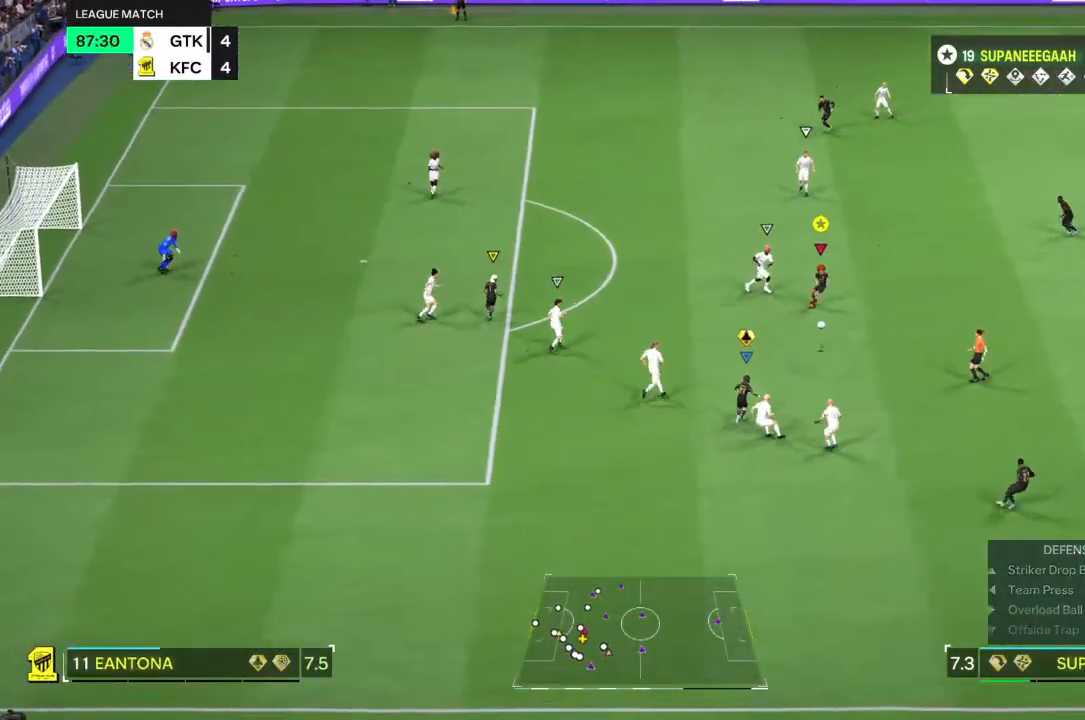
Gameplay with a controller (PlayStation layout); each line is a JSON object with the inputs held at the frame after it (dt_ms = milliseconds from this image to that frame). "events" lists button and stick changes between this image and that frame as [ms after this image, input, new state], when the widget could be followed in between. Not read: L1 L3 R3.
{"dt_ms": 1000, "buttons": [], "left_stick": "up-left", "right_stick": "center"}
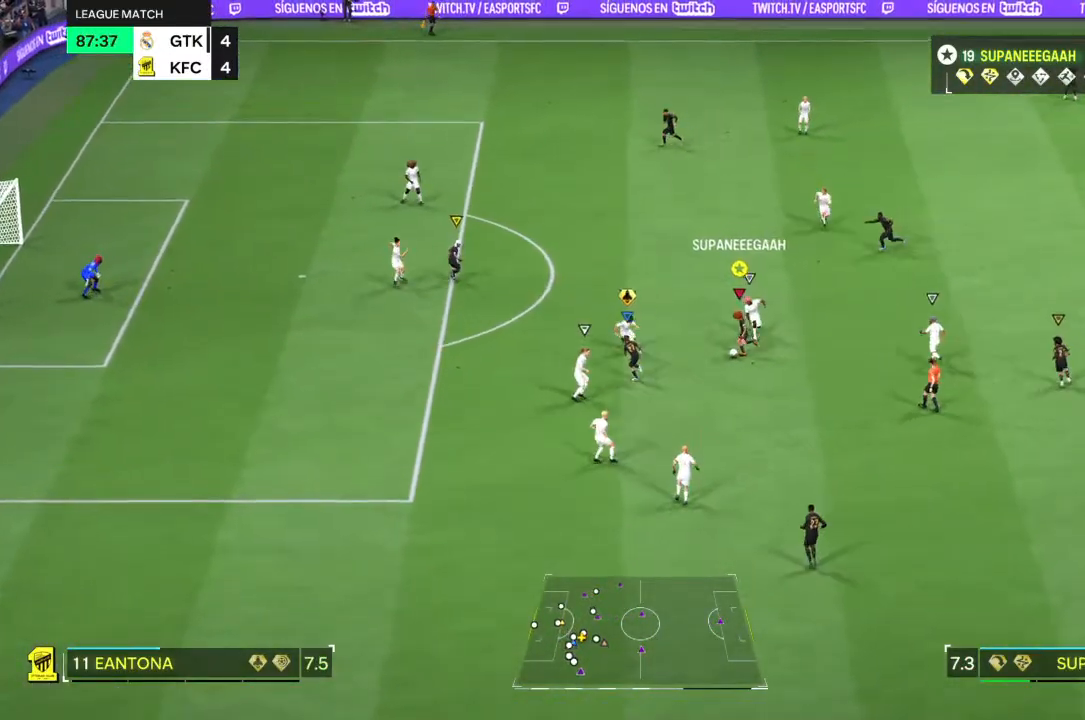
{"dt_ms": 500, "buttons": [], "left_stick": "up-left", "right_stick": "up", "events": [[500, "right_stick", "up"]]}
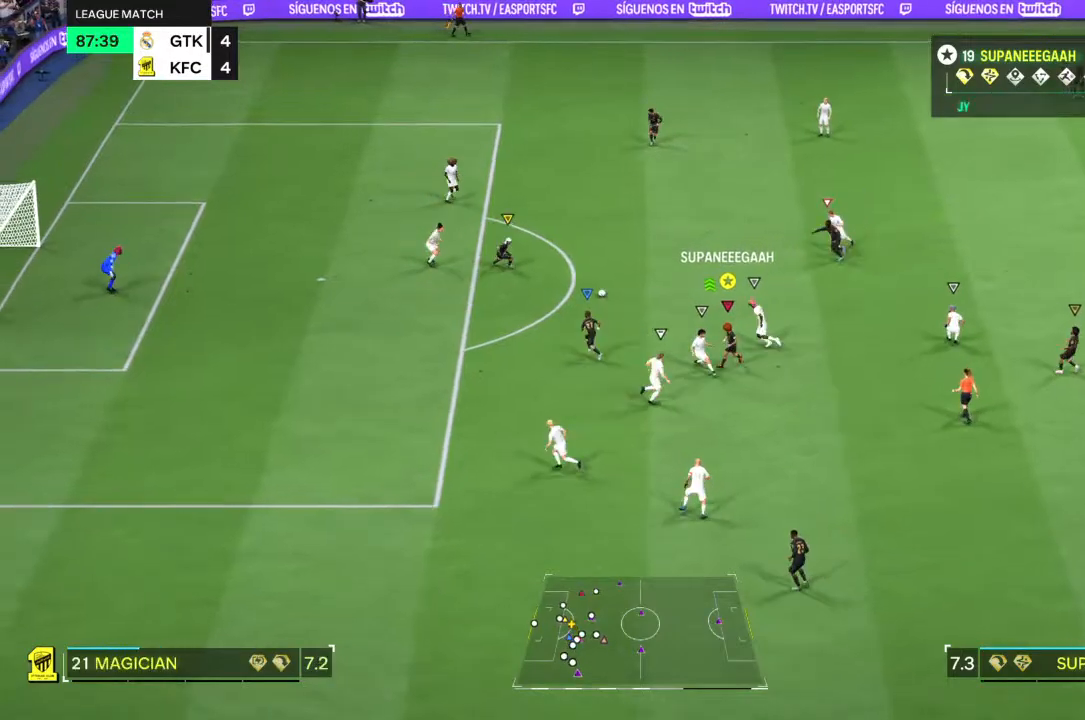
{"dt_ms": 500, "buttons": [], "left_stick": "center", "right_stick": "center", "events": [[50, "right_stick", "center"], [317, "left_stick", "left"], [483, "left_stick", "center"]]}
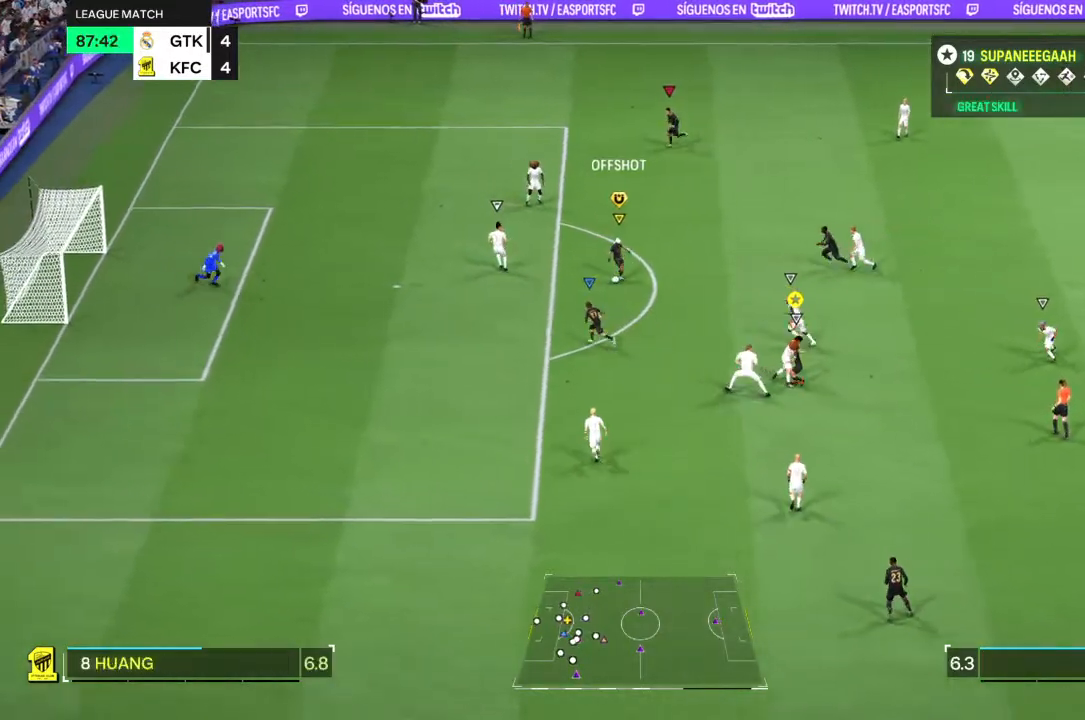
{"dt_ms": 500, "buttons": [], "left_stick": "center", "right_stick": "center", "events": []}
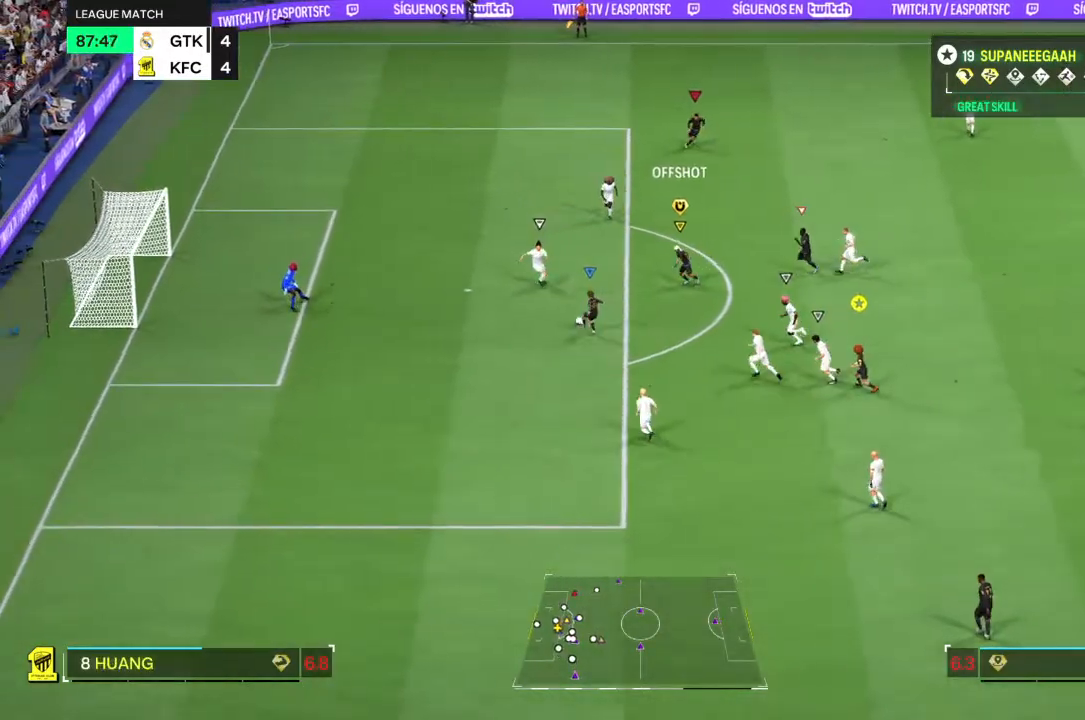
{"dt_ms": 500, "buttons": [], "left_stick": "center", "right_stick": "center", "events": []}
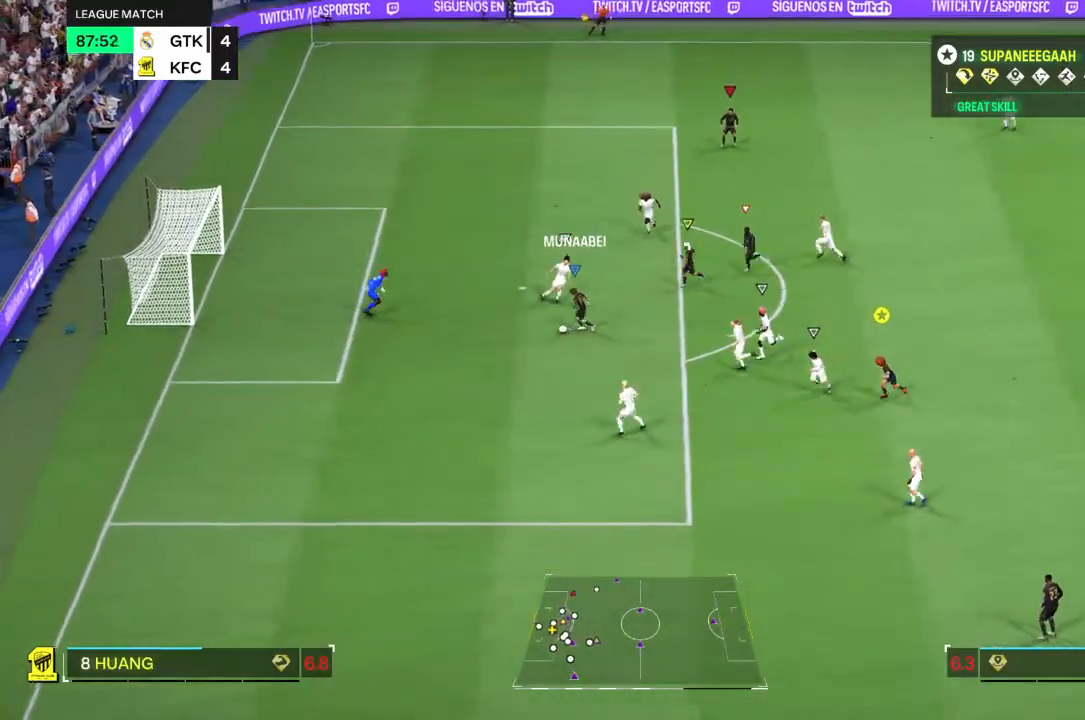
{"dt_ms": 500, "buttons": [], "left_stick": "center", "right_stick": "center", "events": []}
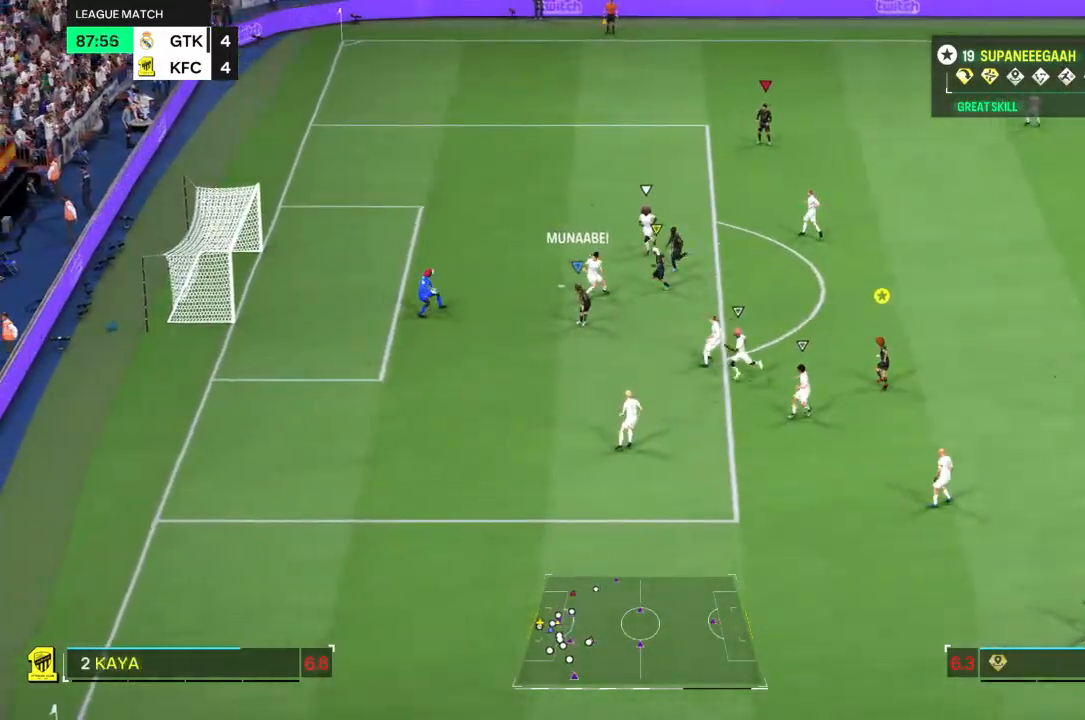
{"dt_ms": 500, "buttons": [], "left_stick": "down-left", "right_stick": "center", "events": [[300, "left_stick", "down-left"]]}
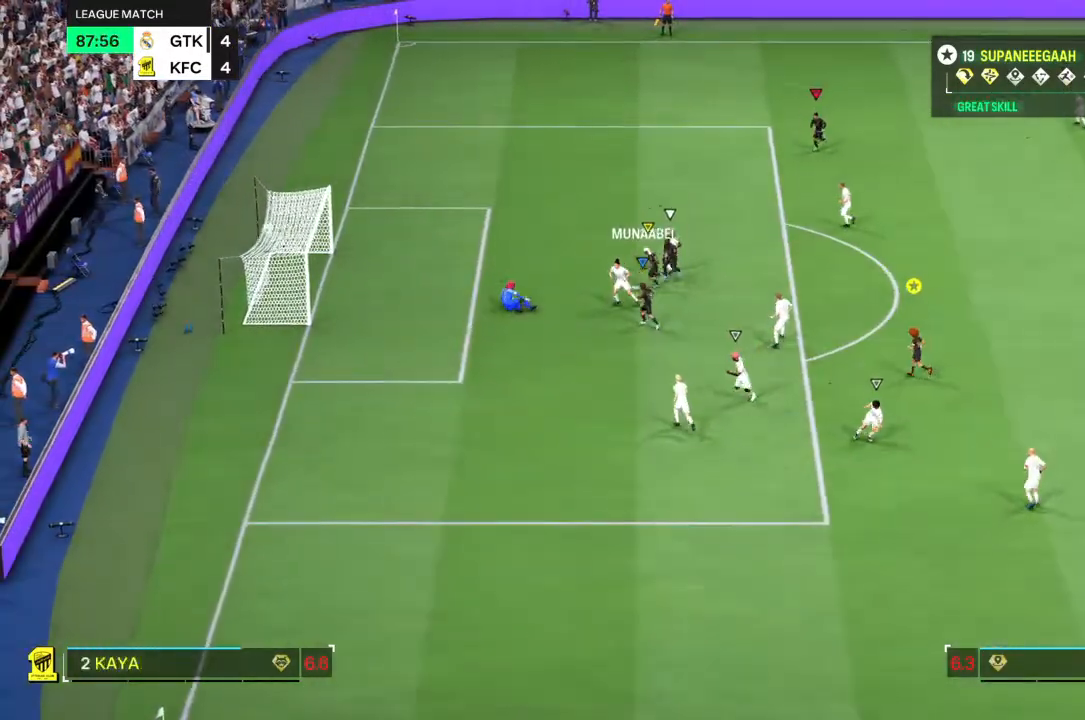
{"dt_ms": 500, "buttons": [], "left_stick": "down", "right_stick": "center", "events": [[433, "left_stick", "down"]]}
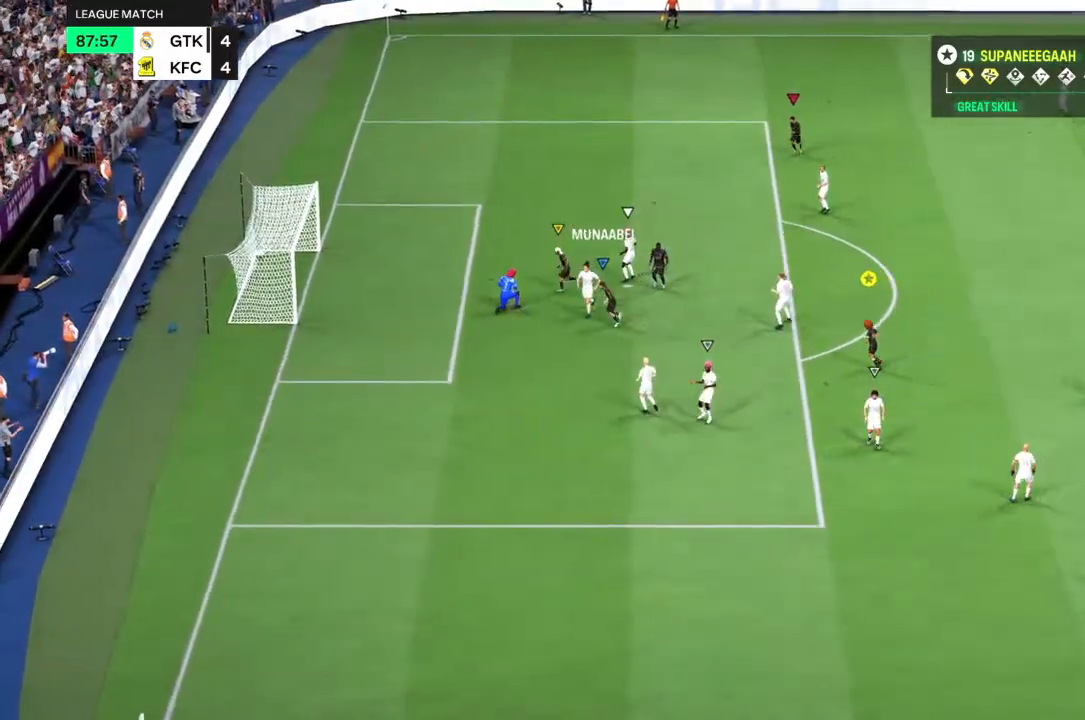
{"dt_ms": 500, "buttons": [], "left_stick": "down", "right_stick": "center", "events": []}
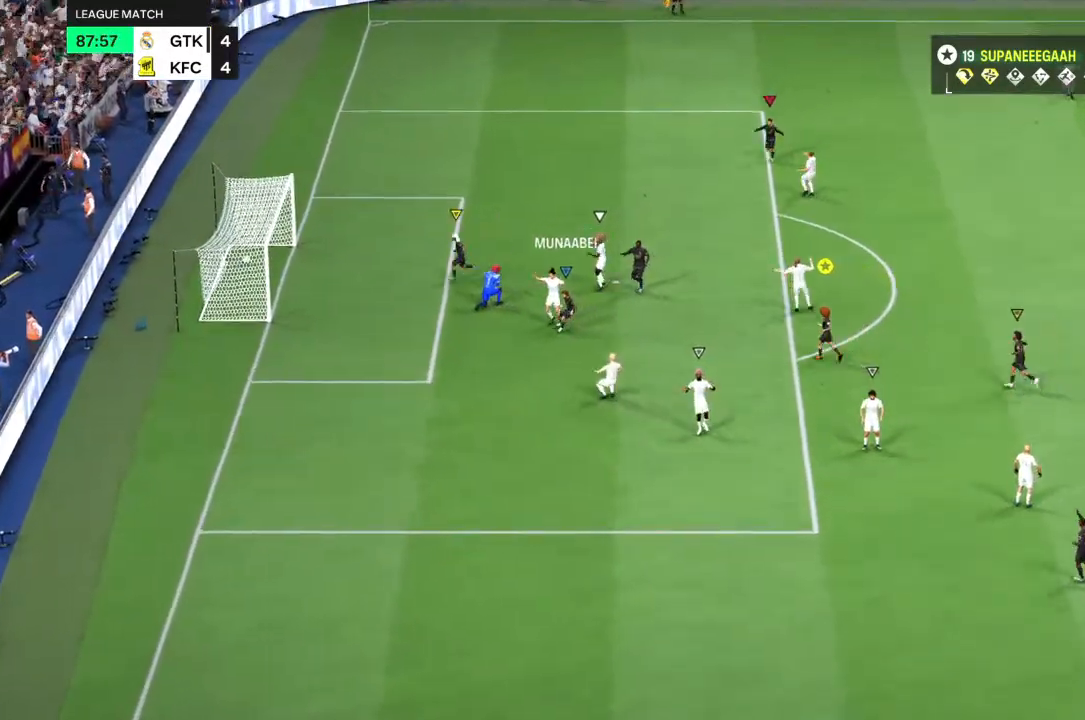
{"dt_ms": 500, "buttons": [], "left_stick": "down", "right_stick": "center", "events": []}
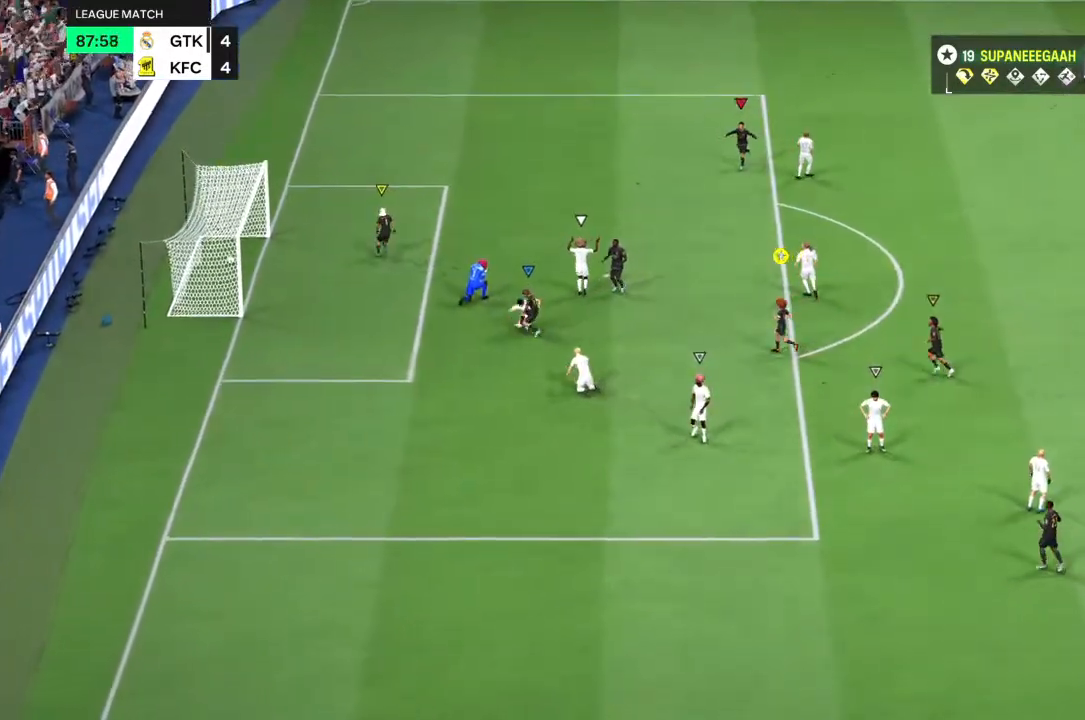
{"dt_ms": 500, "buttons": [], "left_stick": "down", "right_stick": "center", "events": []}
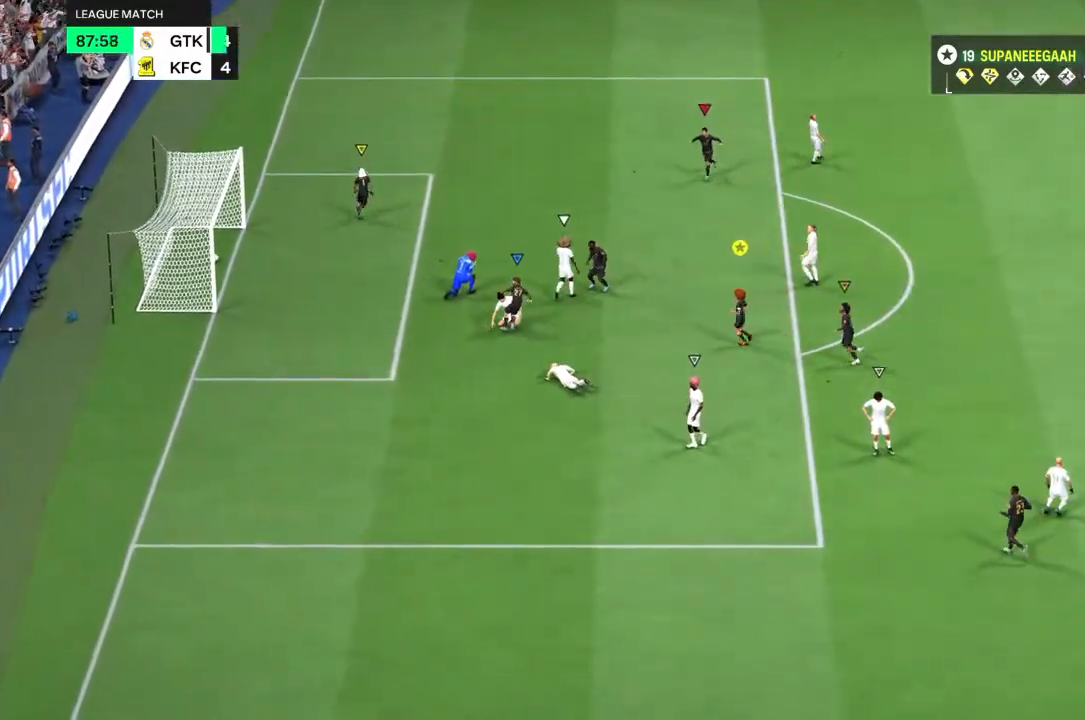
{"dt_ms": 500, "buttons": [], "left_stick": "left", "right_stick": "center", "events": [[150, "left_stick", "down-left"], [250, "left_stick", "left"]]}
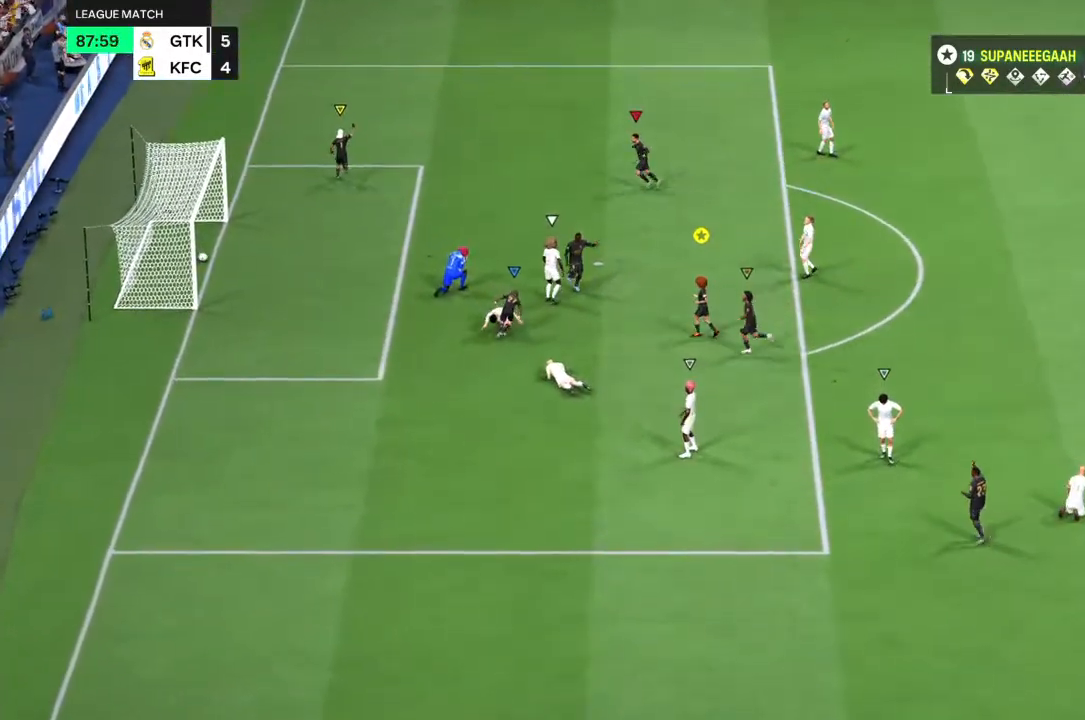
{"dt_ms": 500, "buttons": ["L2"], "left_stick": "center", "right_stick": "center", "events": [[250, "L2", "down"], [367, "left_stick", "center"]]}
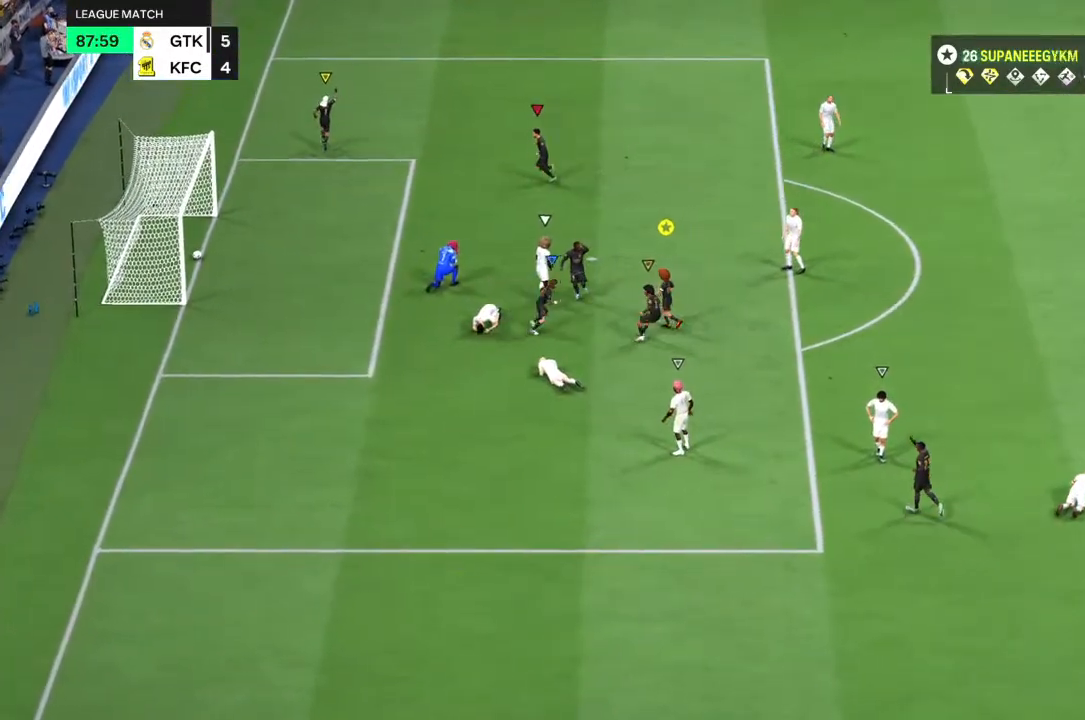
{"dt_ms": 500, "buttons": ["L2"], "left_stick": "center", "right_stick": "up", "events": [[17, "right_stick", "up"], [100, "right_stick", "center"], [150, "right_stick", "up"], [267, "right_stick", "center"], [467, "right_stick", "up"]]}
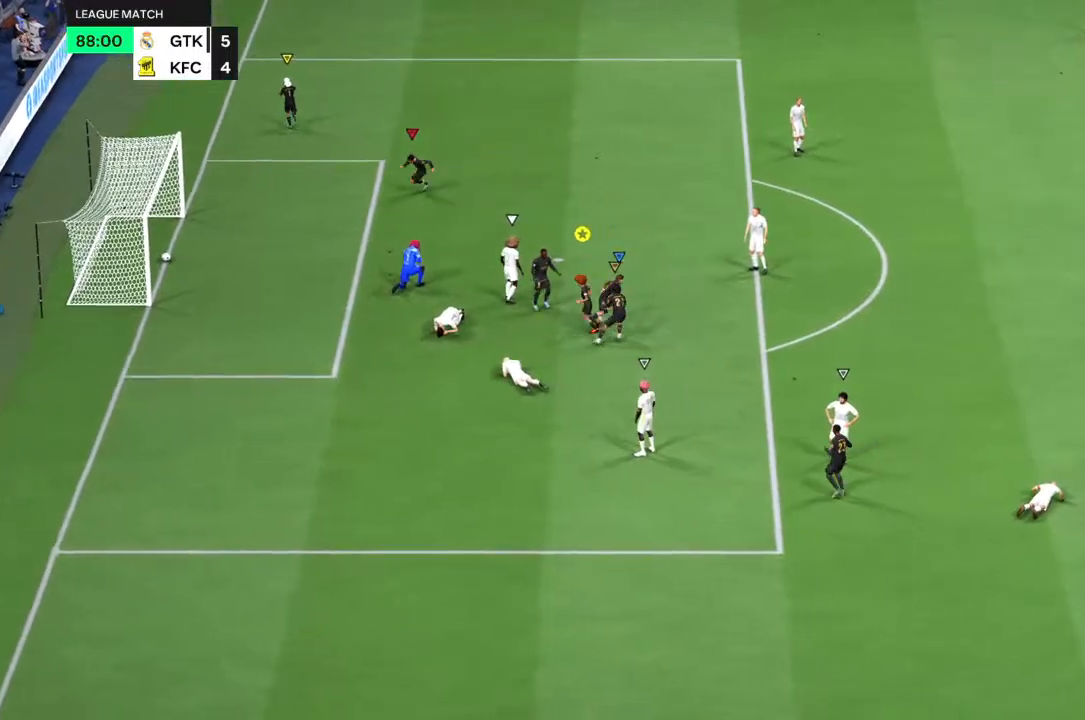
{"dt_ms": 500, "buttons": ["L2"], "left_stick": "center", "right_stick": "center", "events": [[33, "right_stick", "center"]]}
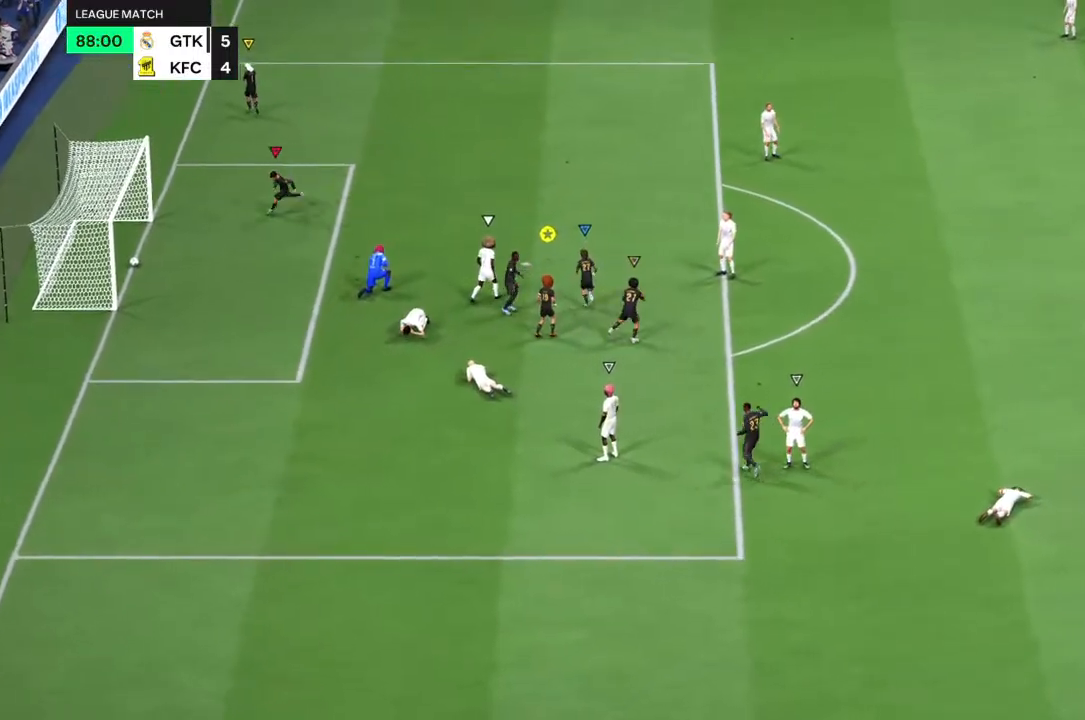
{"dt_ms": 500, "buttons": ["L2"], "left_stick": "down-right", "right_stick": "center", "events": [[50, "left_stick", "down"], [200, "L2", "up"], [233, "left_stick", "down-right"], [333, "L2", "down"]]}
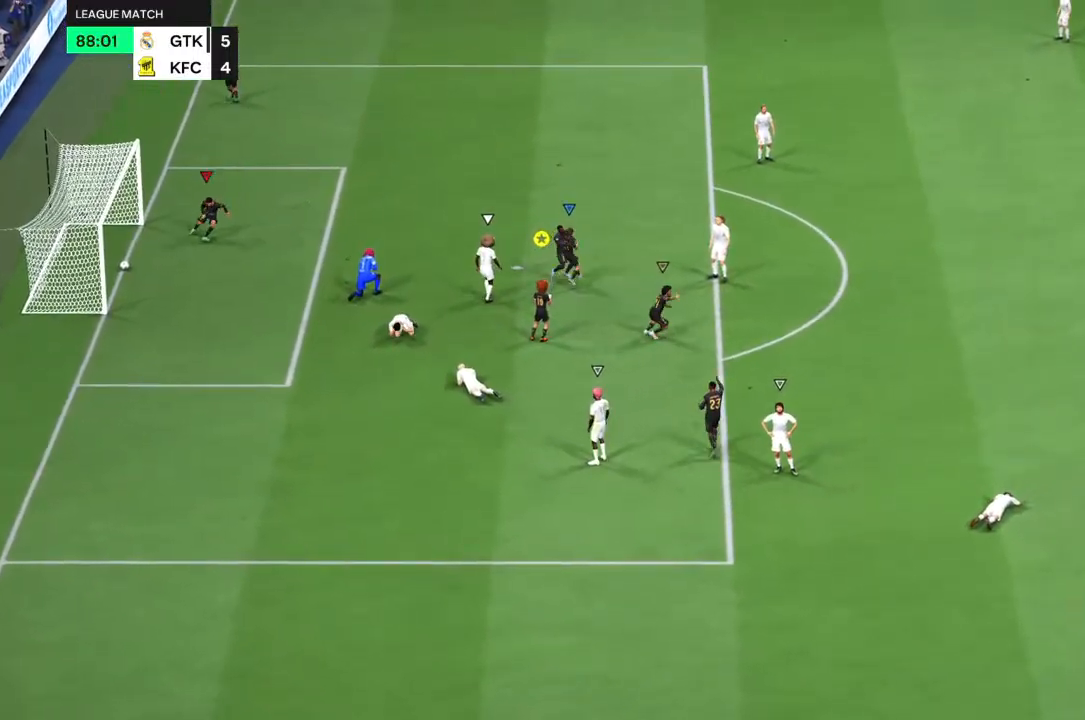
{"dt_ms": 500, "buttons": ["L2"], "left_stick": "right", "right_stick": "right", "events": [[100, "left_stick", "right"], [367, "right_stick", "down-left"], [450, "right_stick", "right"]]}
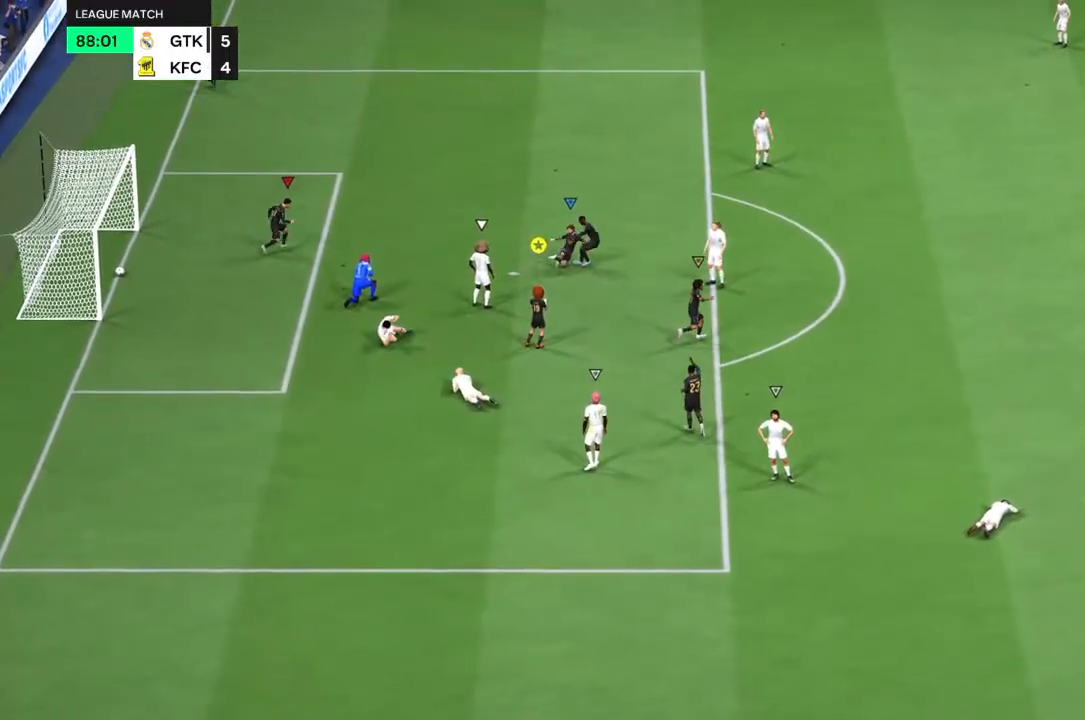
{"dt_ms": 500, "buttons": ["L2"], "left_stick": "down-right", "right_stick": "up-right", "events": [[50, "right_stick", "up-left"], [117, "right_stick", "down-left"], [183, "left_stick", "down-right"], [217, "right_stick", "up-right"], [283, "right_stick", "up-left"], [350, "right_stick", "down-left"], [417, "right_stick", "down-right"], [483, "right_stick", "up-right"]]}
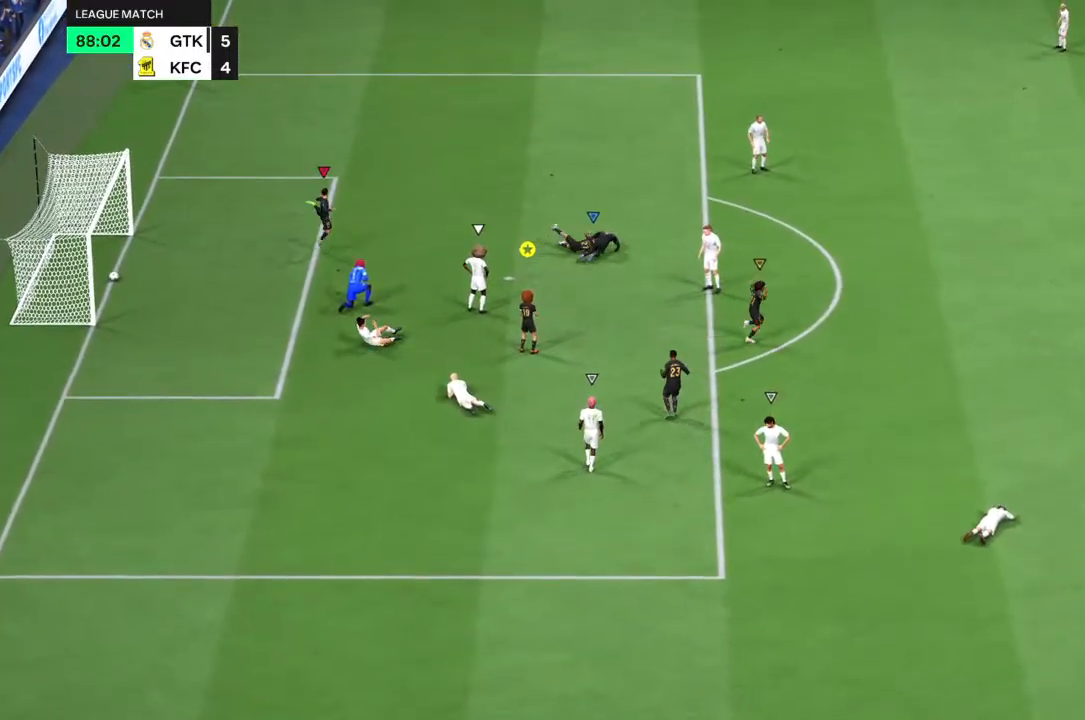
{"dt_ms": 500, "buttons": ["L2"], "left_stick": "center", "right_stick": "center", "events": [[50, "right_stick", "center"], [100, "left_stick", "center"]]}
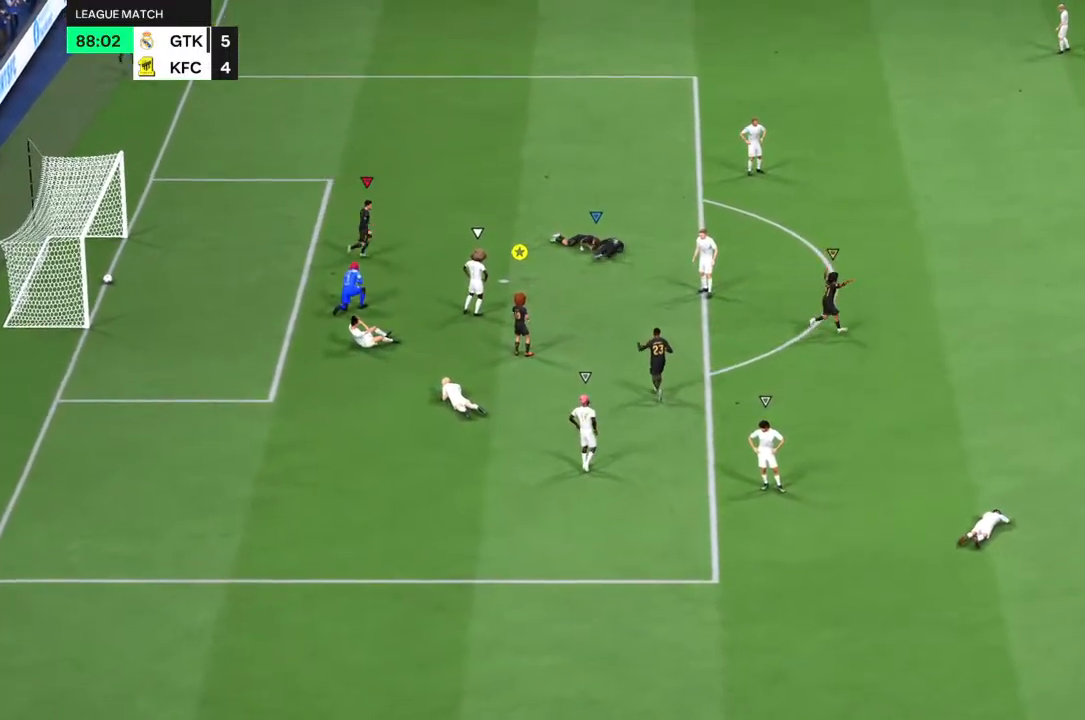
{"dt_ms": 500, "buttons": ["L2"], "left_stick": "center", "right_stick": "center", "events": []}
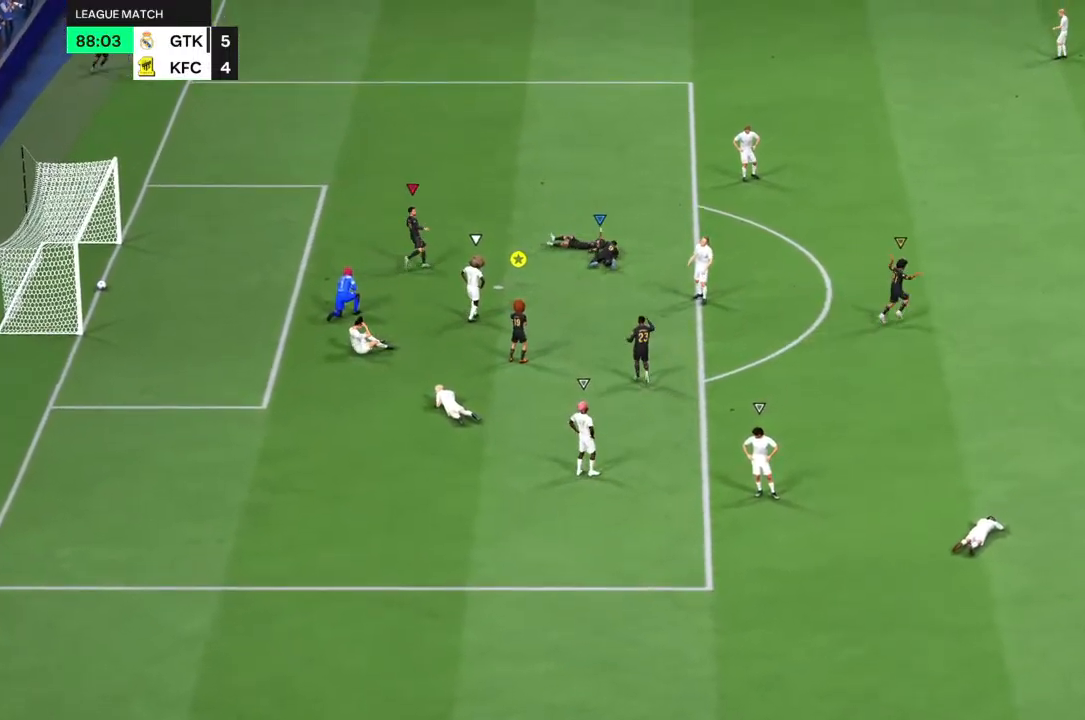
{"dt_ms": 500, "buttons": ["L2"], "left_stick": "center", "right_stick": "center", "events": []}
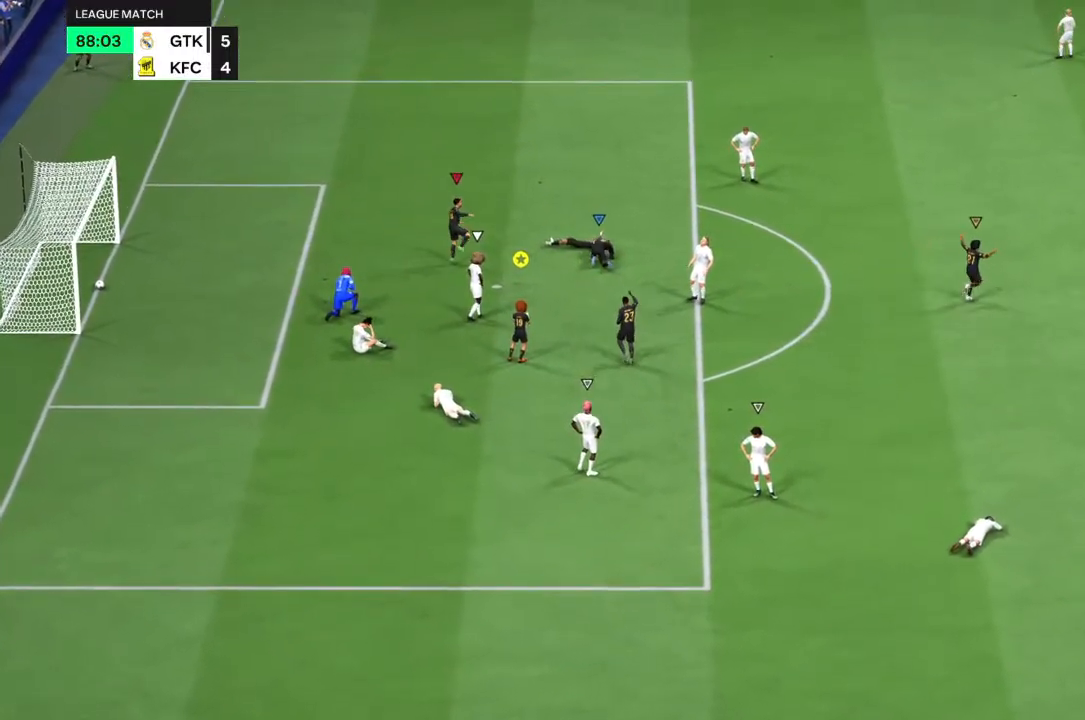
{"dt_ms": 500, "buttons": ["L2"], "left_stick": "center", "right_stick": "center", "events": []}
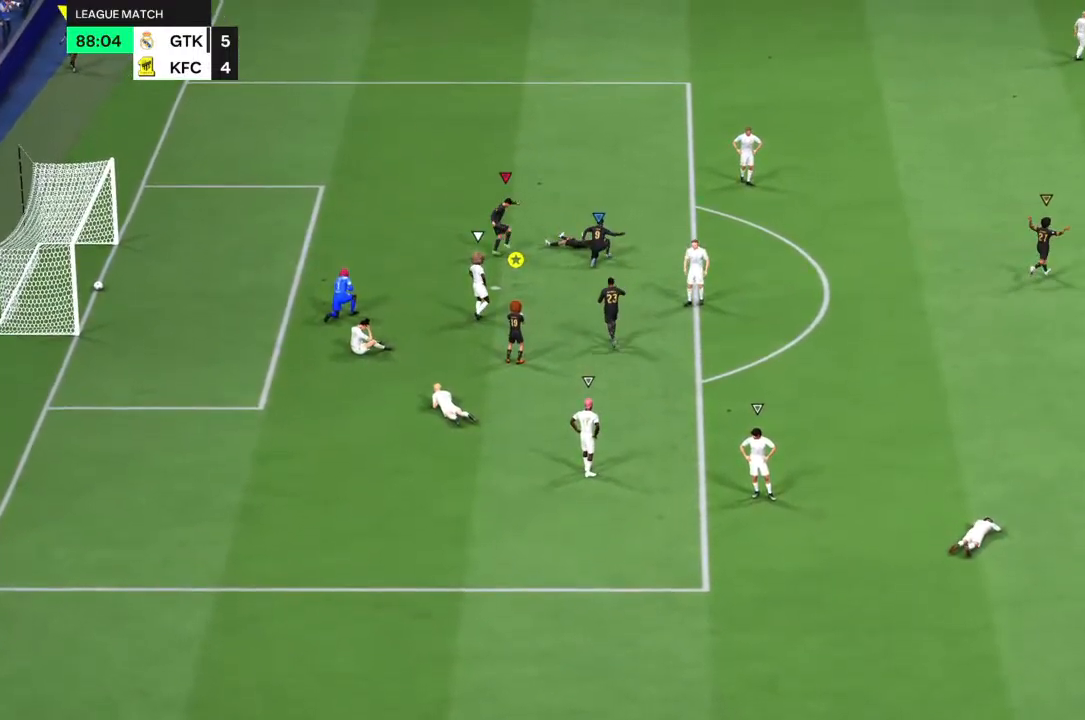
{"dt_ms": 500, "buttons": [], "left_stick": "center", "right_stick": "center", "events": [[317, "L2", "up"]]}
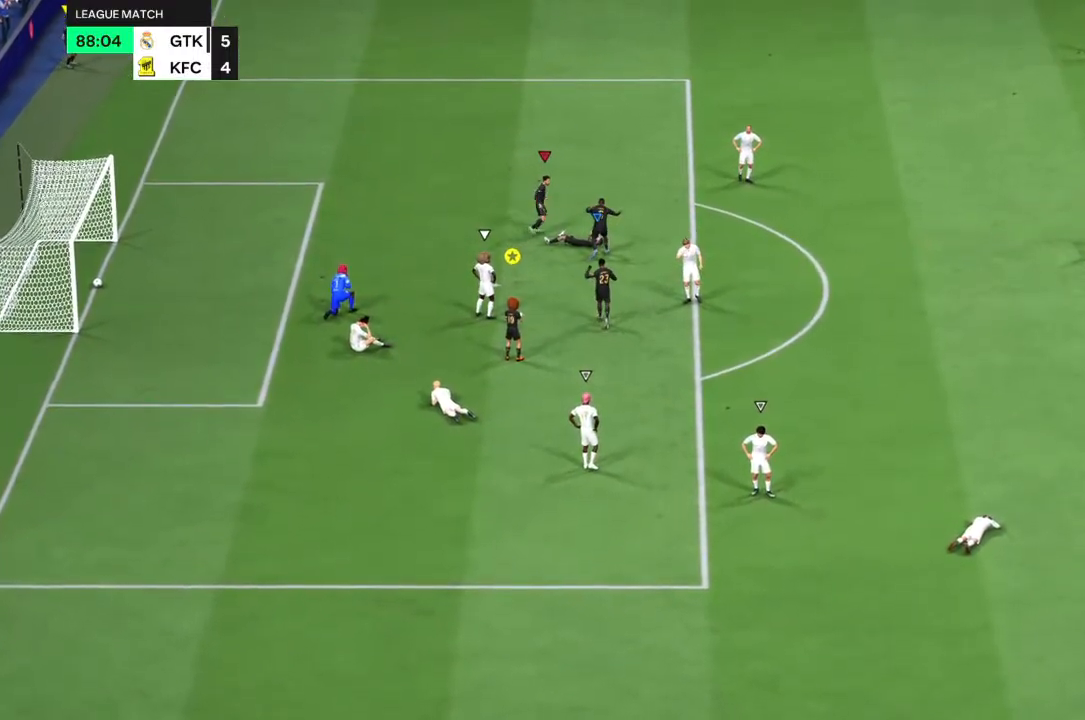
{"dt_ms": 500, "buttons": [], "left_stick": "down-left", "right_stick": "center", "events": [[217, "left_stick", "down"], [467, "left_stick", "down-left"]]}
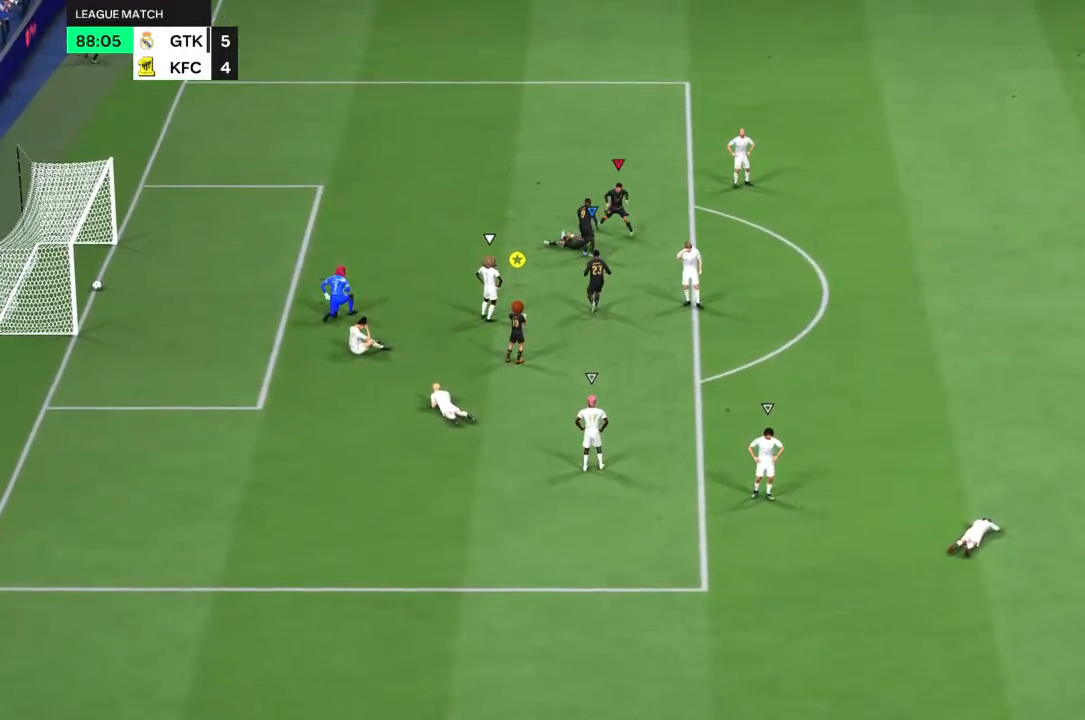
{"dt_ms": 500, "buttons": ["L2"], "left_stick": "up-left", "right_stick": "center", "events": [[100, "left_stick", "left"], [233, "L2", "down"], [233, "left_stick", "up-right"], [367, "left_stick", "up-left"]]}